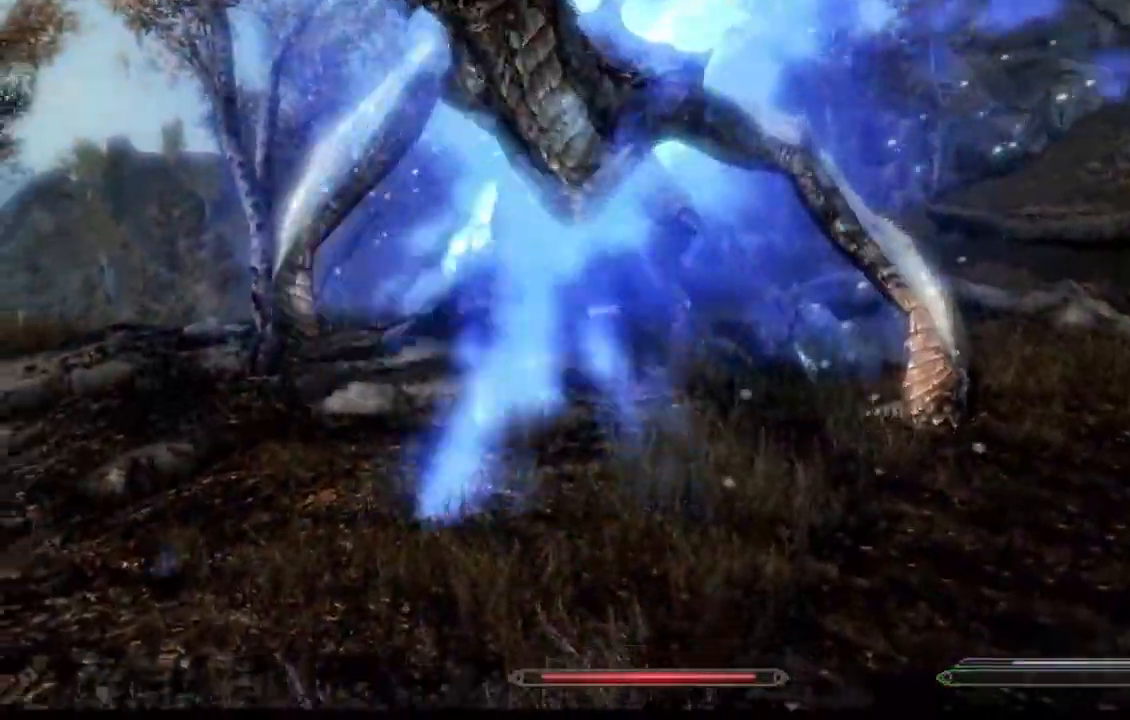
Gameplay with a controller (Xbox layout); each line is a JSON object with the inputs held at the frame after it. "events" lists button and stick changes between this image and that frame as [ms after this image, input, new state], when the widget could be followed in between. Not read: HOME L1 L3 R1 R3 SELECT.
{"buttons": [], "left_stick": "up", "right_stick": "center", "events": [[117, "right_stick", "left"], [467, "right_stick", "center"]]}
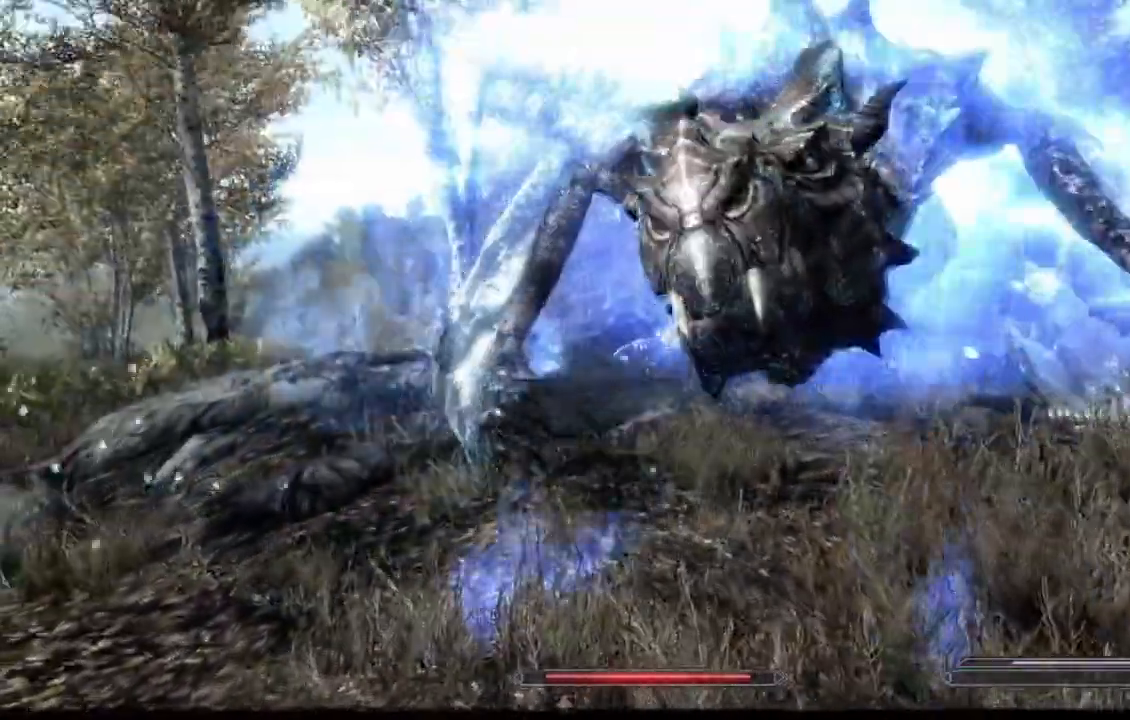
{"buttons": ["A"], "left_stick": "right", "right_stick": "center", "events": [[17, "left_stick", "up-right"], [367, "left_stick", "right"], [484, "A", "down"]]}
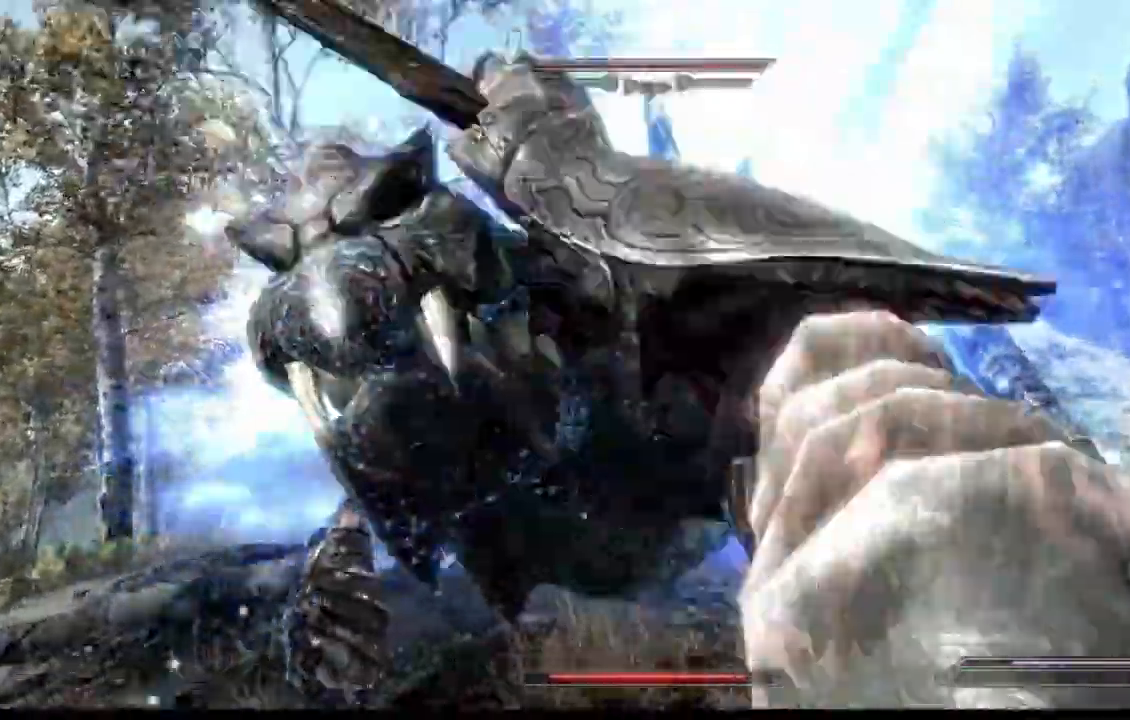
{"buttons": [], "left_stick": "up-right", "right_stick": "center"}
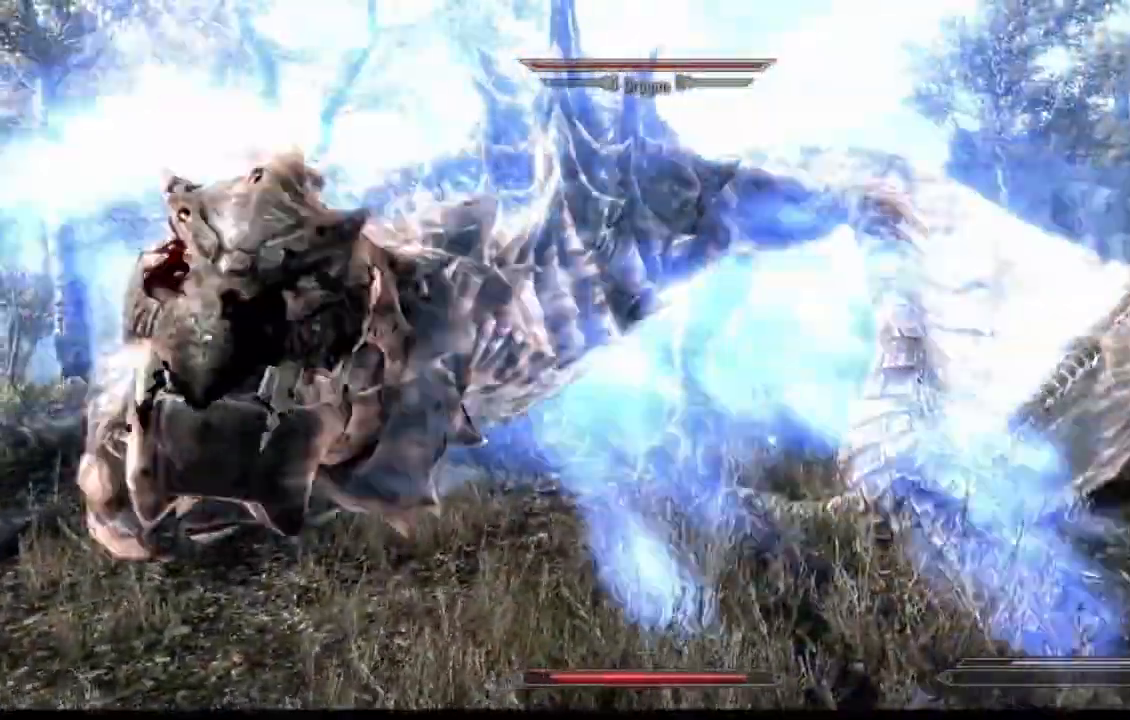
{"buttons": ["START"], "left_stick": "down", "right_stick": "left", "events": [[17, "left_stick", "up"], [34, "right_stick", "left"], [100, "START", "down"], [317, "left_stick", "down"], [401, "X", "down"], [467, "X", "up"]]}
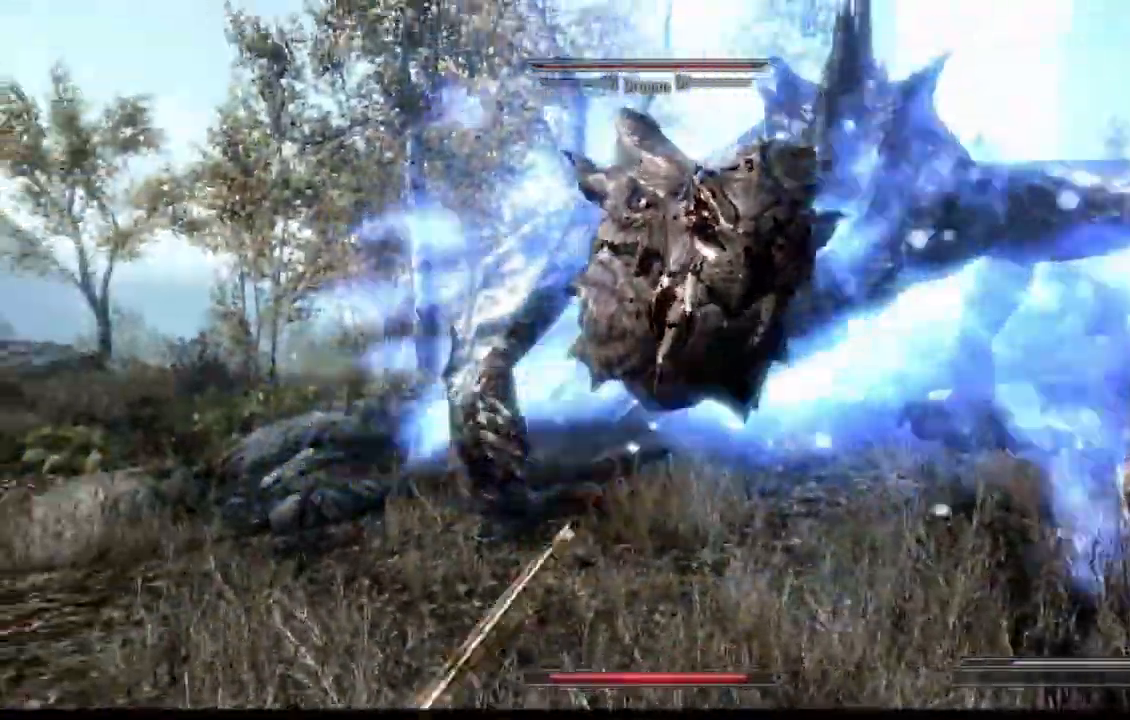
{"buttons": [], "left_stick": "up-right", "right_stick": "left", "events": [[50, "left_stick", "down-right"], [217, "START", "up"], [233, "left_stick", "up-right"]]}
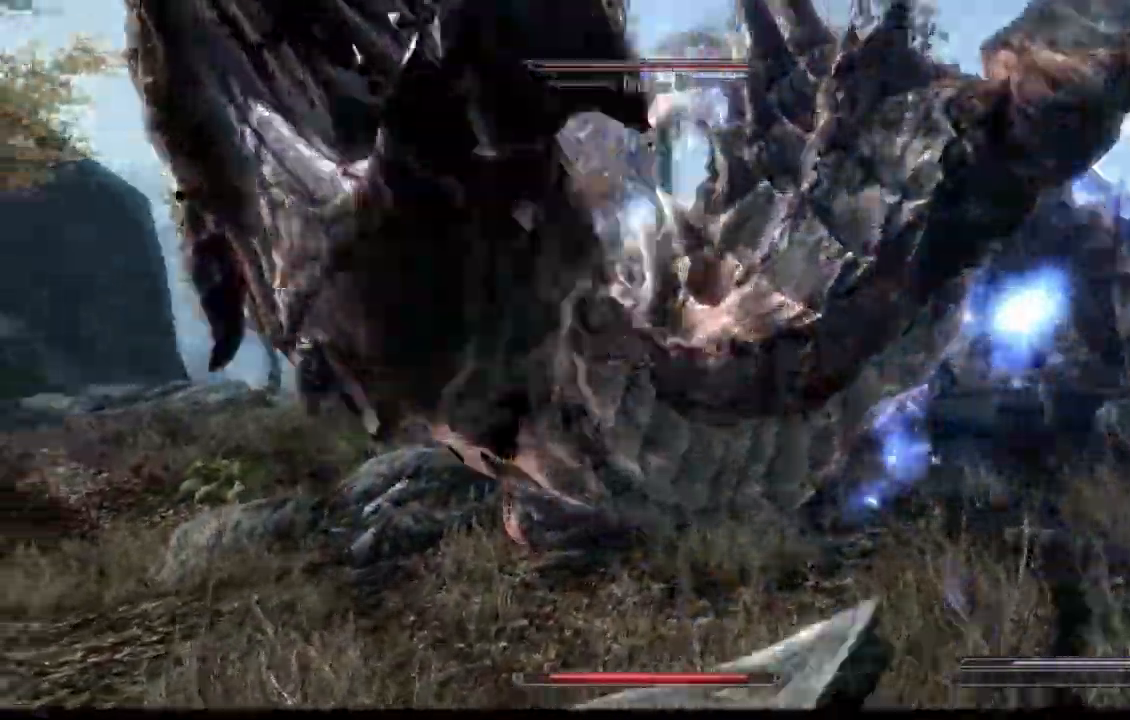
{"buttons": [], "left_stick": "right", "right_stick": "center"}